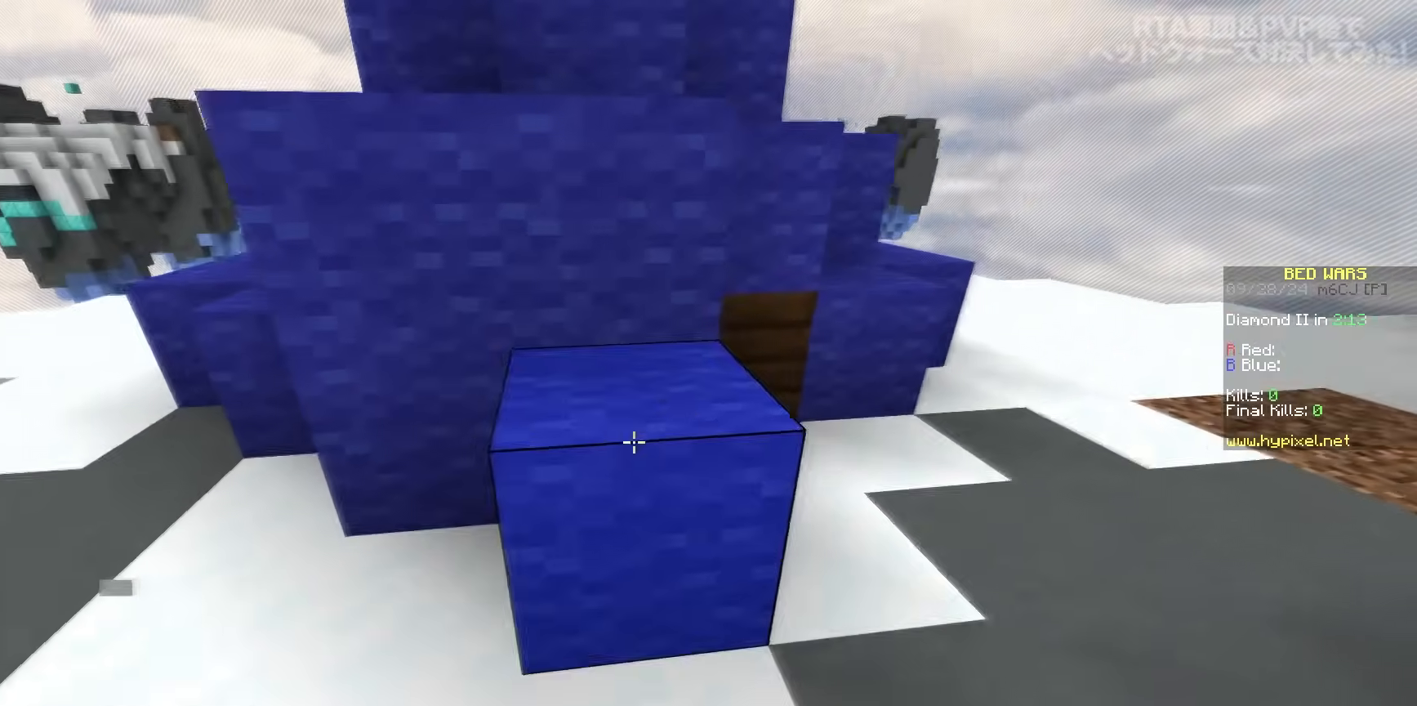
Gameplay with keyboard and mouse; each line is a JSON object with the keys and mouse buttons held at the frame after it. "events" lists presses ("down") and releases ("up") of "a", "d", "s", "space", "w", "mouse_left" and "mouse_right" between this image and that frame as [ms after this image, input, new state], when the widget could be followed in between. "mouse_left", "mouse_right" = the "left", "right" buttons of the "mouse" list. No other keys are recorded. Fast repeated clicks can show as one long hold. Mouse movement is not recorded.
{"keys": ["w"], "mouse": ["left"], "events": [[50, "mouse_right", "up"], [50, "w", "down"], [150, "mouse_right", "down"], [167, "a", "down"], [167, "d", "up"], [283, "mouse_right", "up"], [400, "a", "up"], [467, "mouse_left", "down"]]}
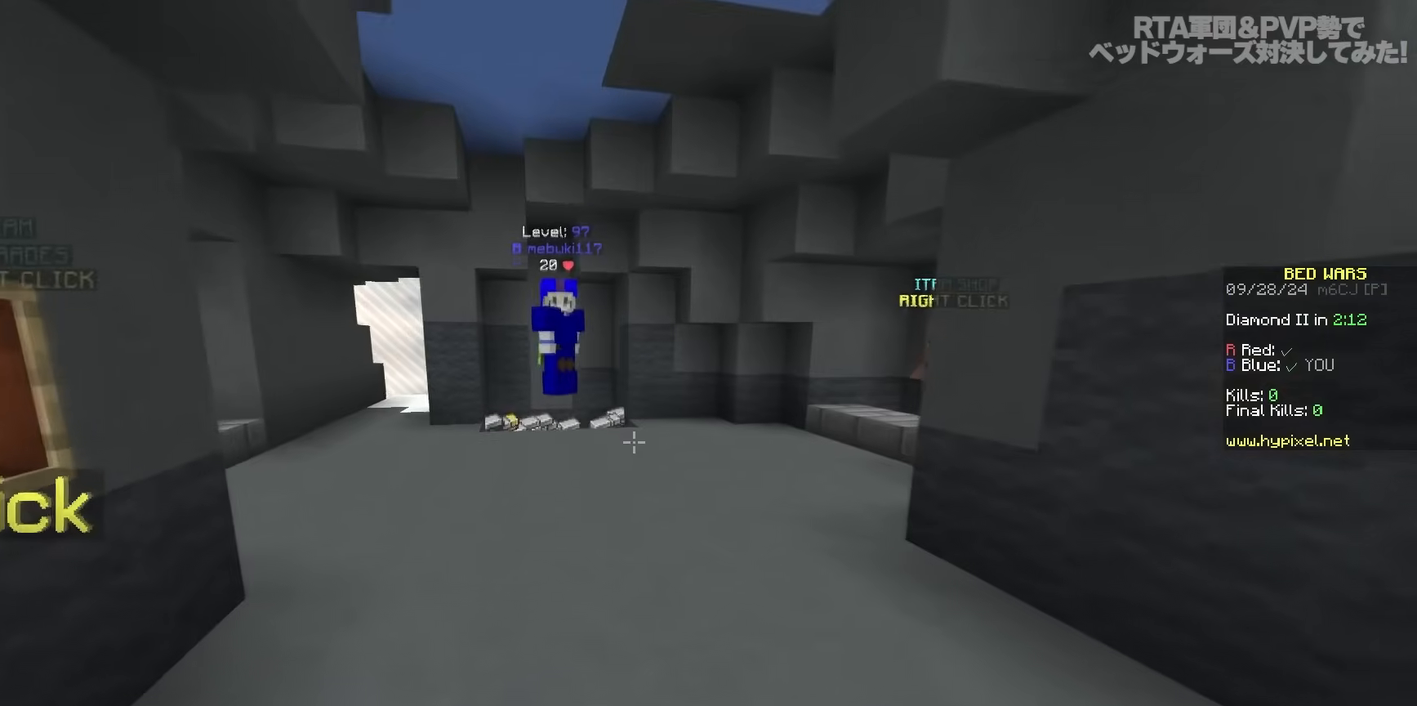
{"keys": ["a", "space", "w"], "mouse": [], "events": [[100, "mouse_left", "up"], [100, "space", "down"], [317, "a", "down"]]}
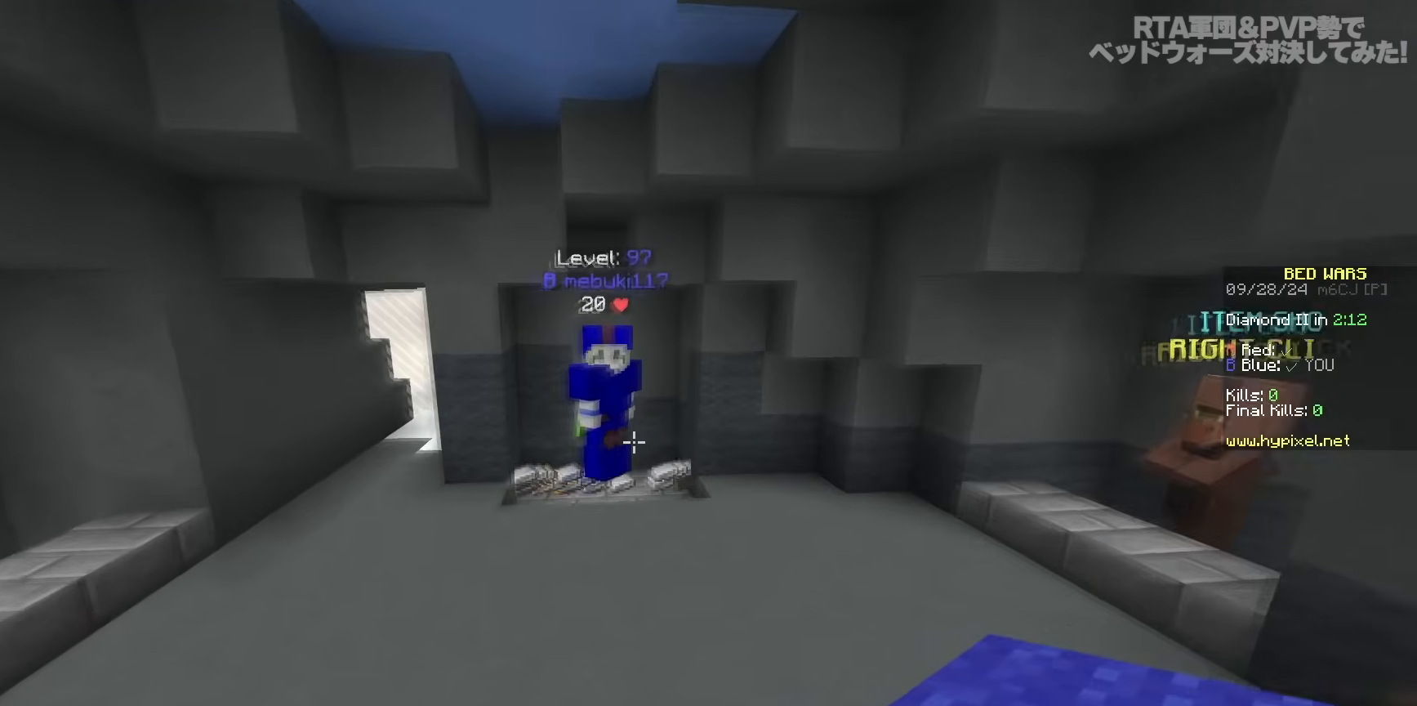
{"keys": ["a", "space", "w"], "mouse": [], "events": [[33, "mouse_left", "down"], [133, "mouse_left", "up"], [233, "mouse_left", "down"], [383, "mouse_left", "up"]]}
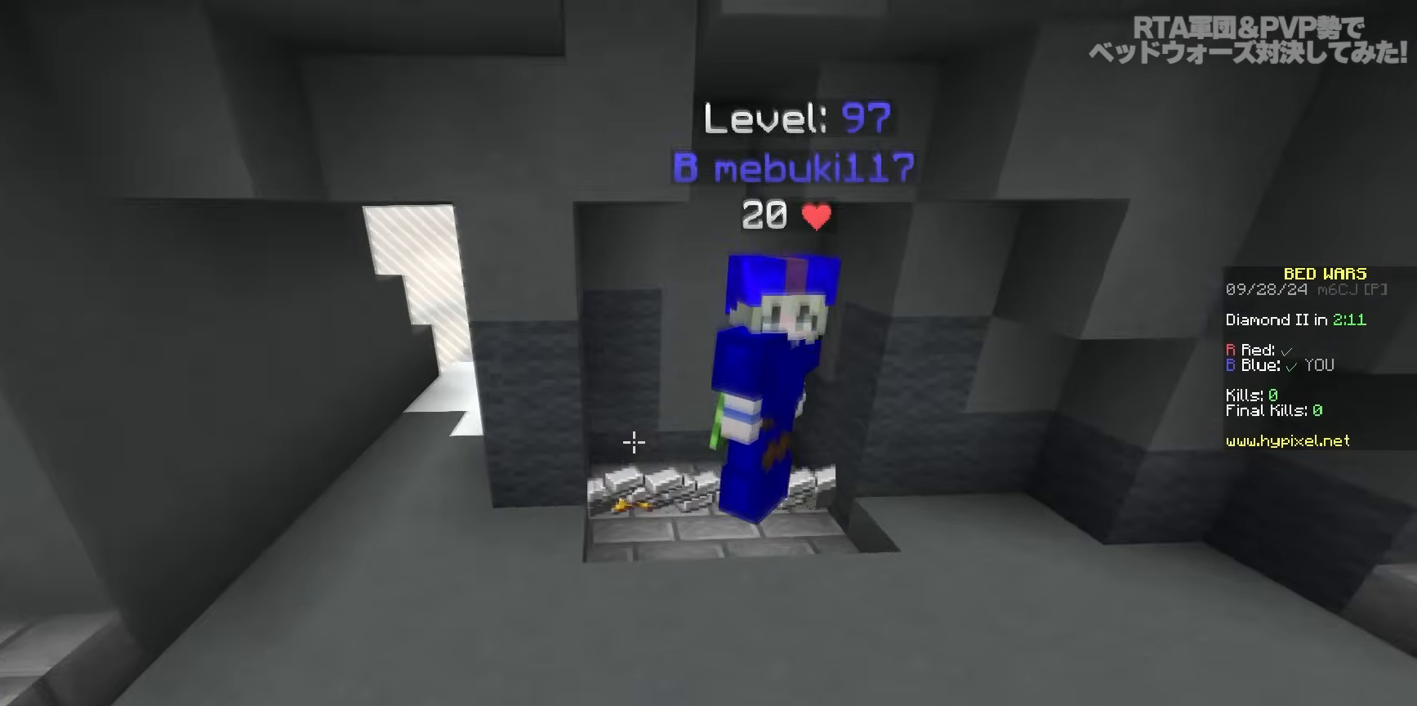
{"keys": ["a"], "mouse": [], "events": [[33, "a", "up"], [217, "space", "up"], [300, "a", "down"], [450, "w", "up"]]}
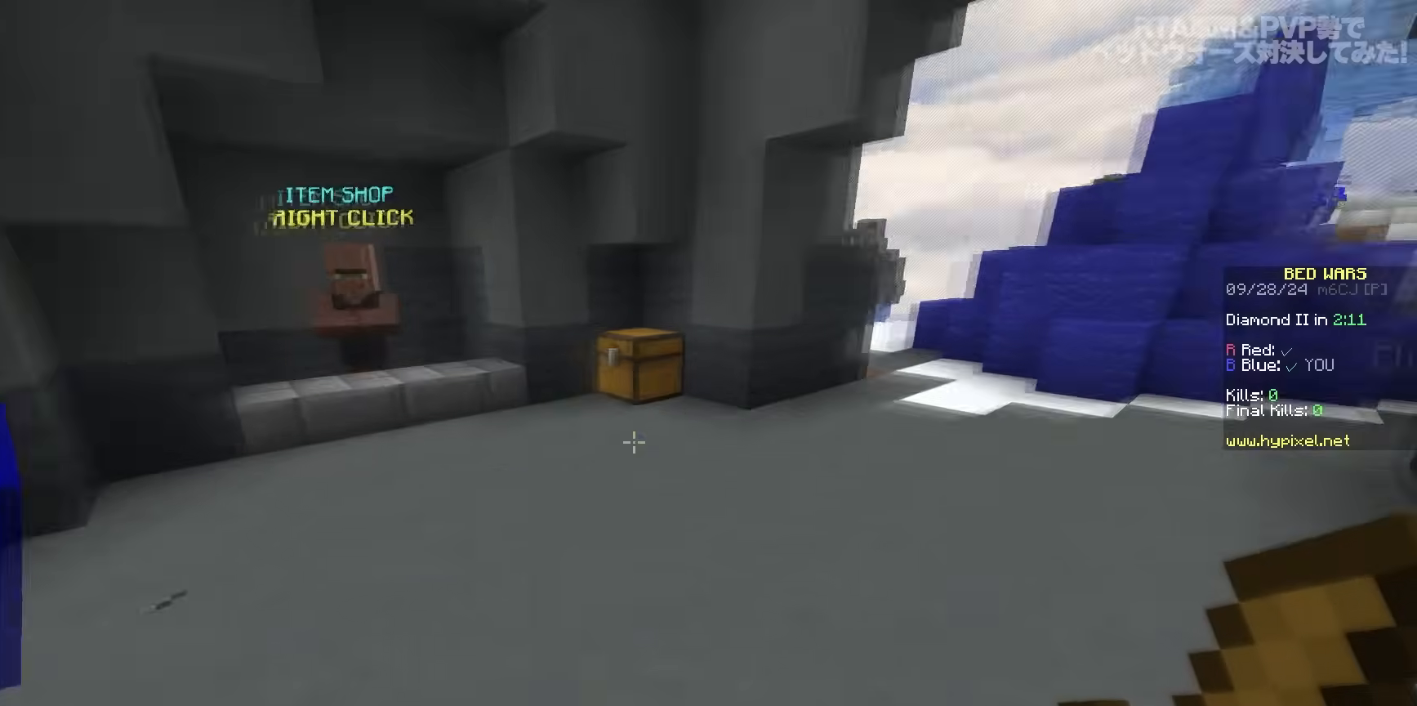
{"keys": ["a", "w"], "mouse": [], "events": [[150, "a", "up"], [267, "w", "down"], [450, "a", "down"]]}
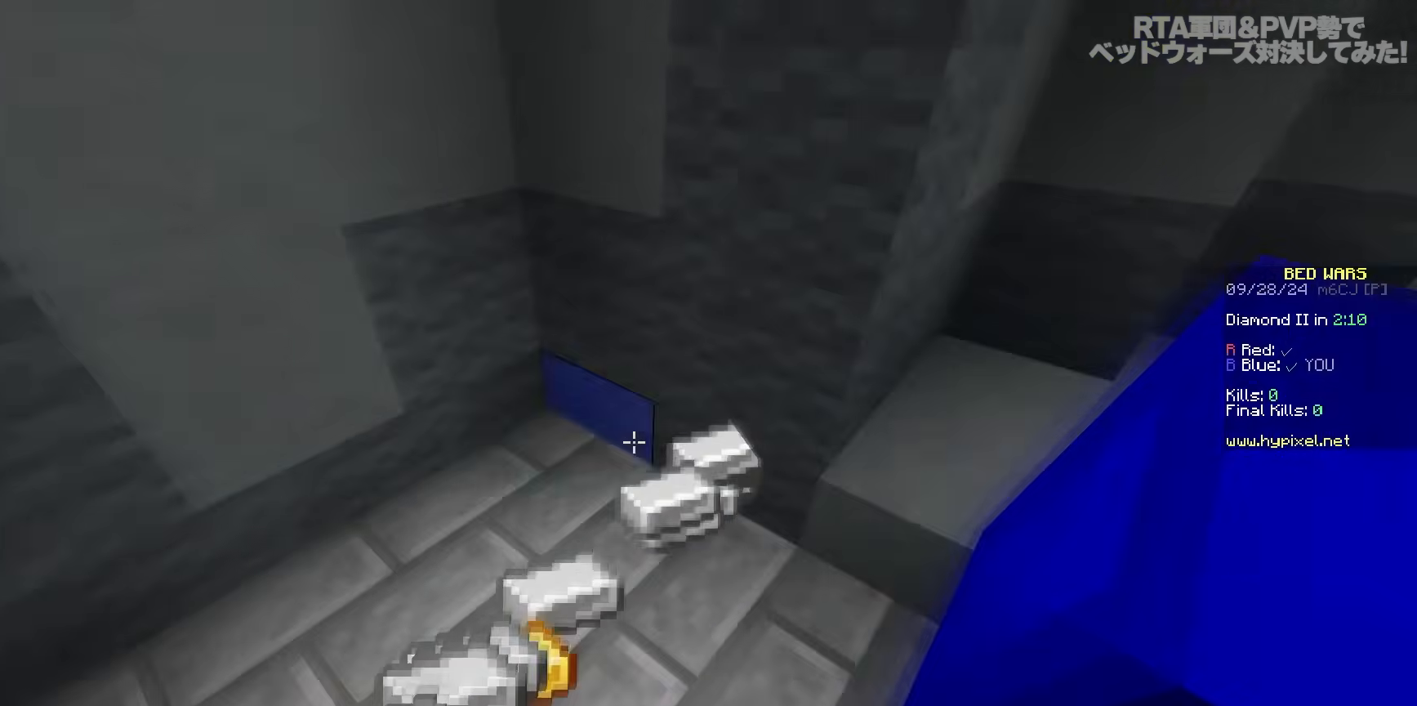
{"keys": ["a", "space", "w"], "mouse": [], "events": [[250, "a", "up"], [467, "a", "down"], [500, "space", "down"]]}
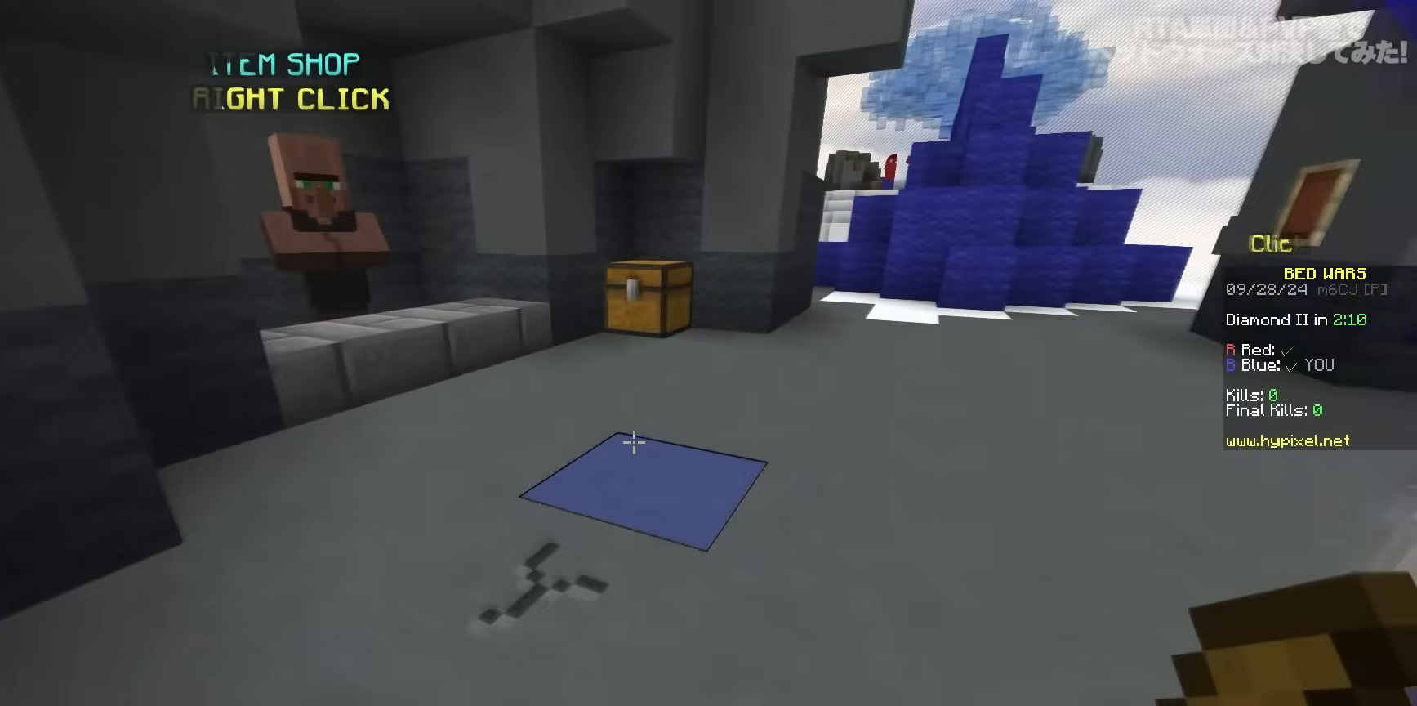
{"keys": ["w"], "mouse": [], "events": [[167, "a", "up"], [167, "space", "up"]]}
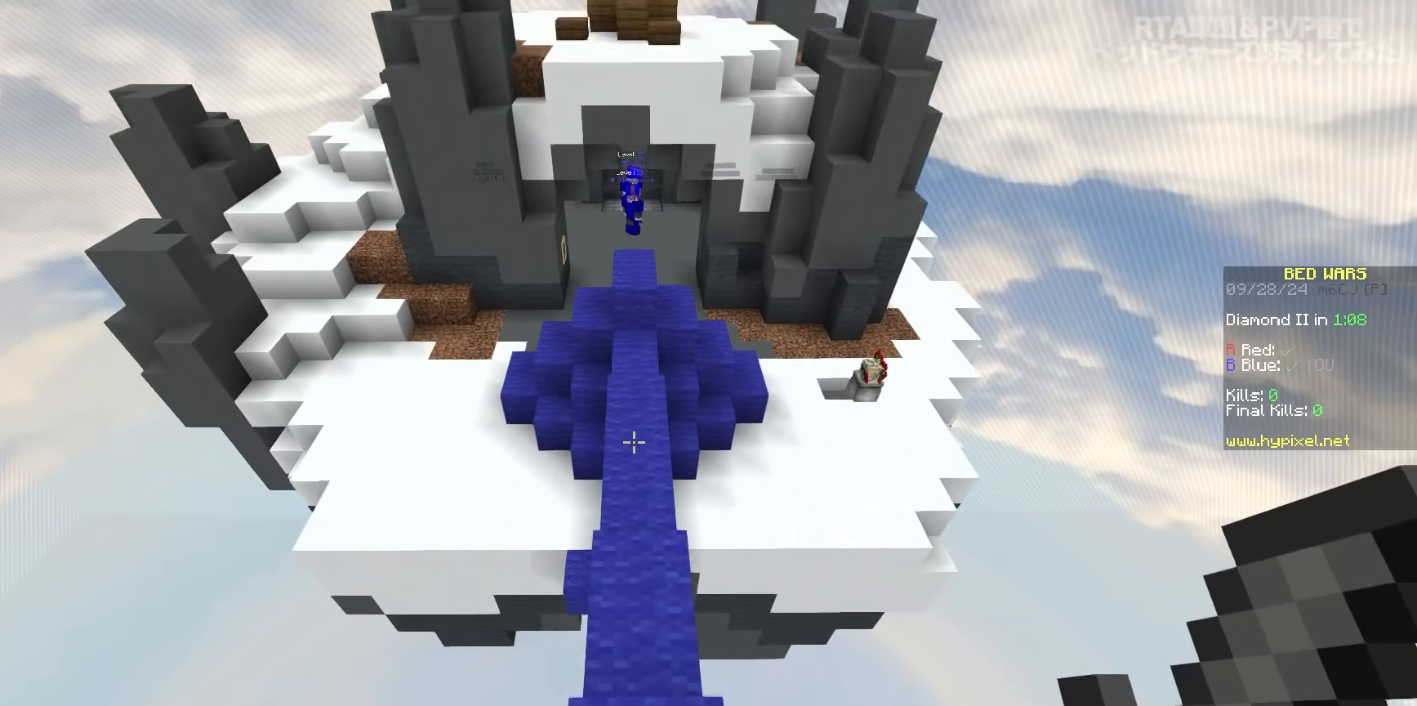
{"keys": ["space", "w"], "mouse": [], "events": [[483, "space", "down"]]}
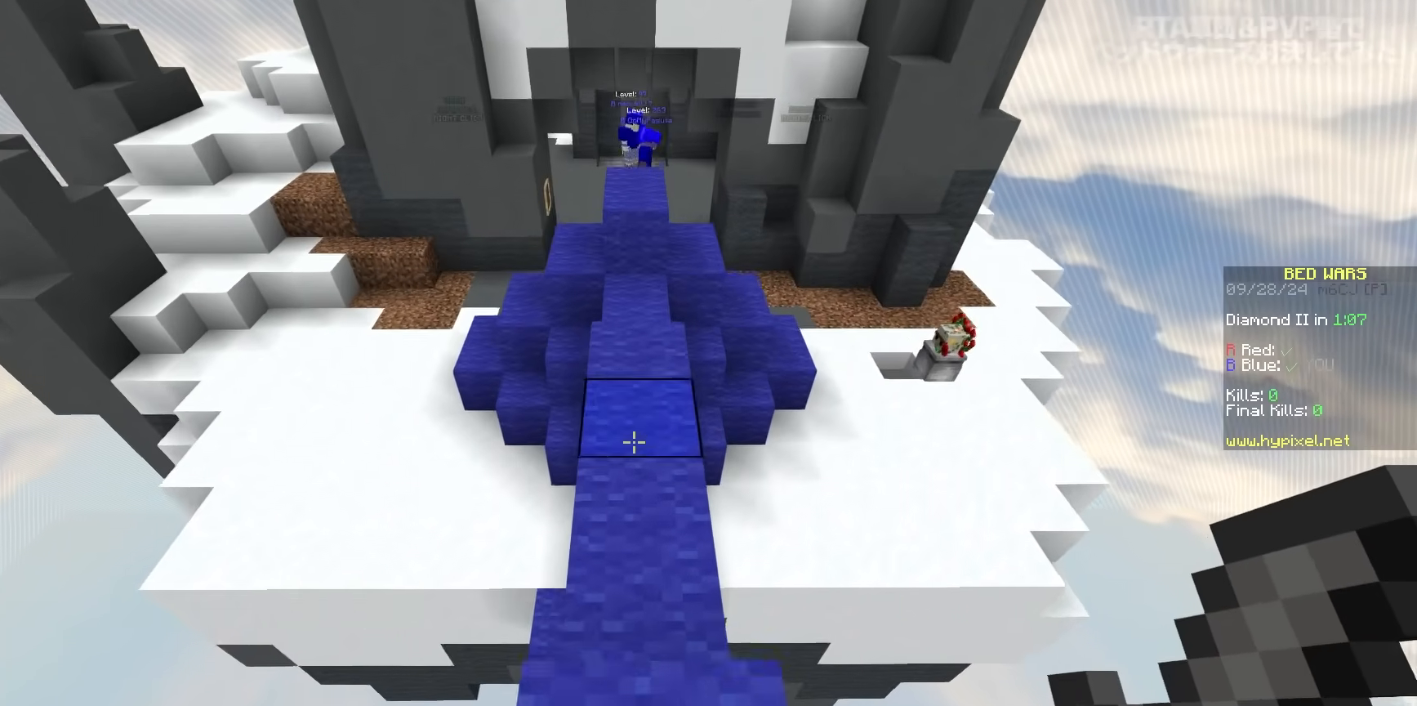
{"keys": ["a", "space", "w"], "mouse": [], "events": [[450, "a", "down"]]}
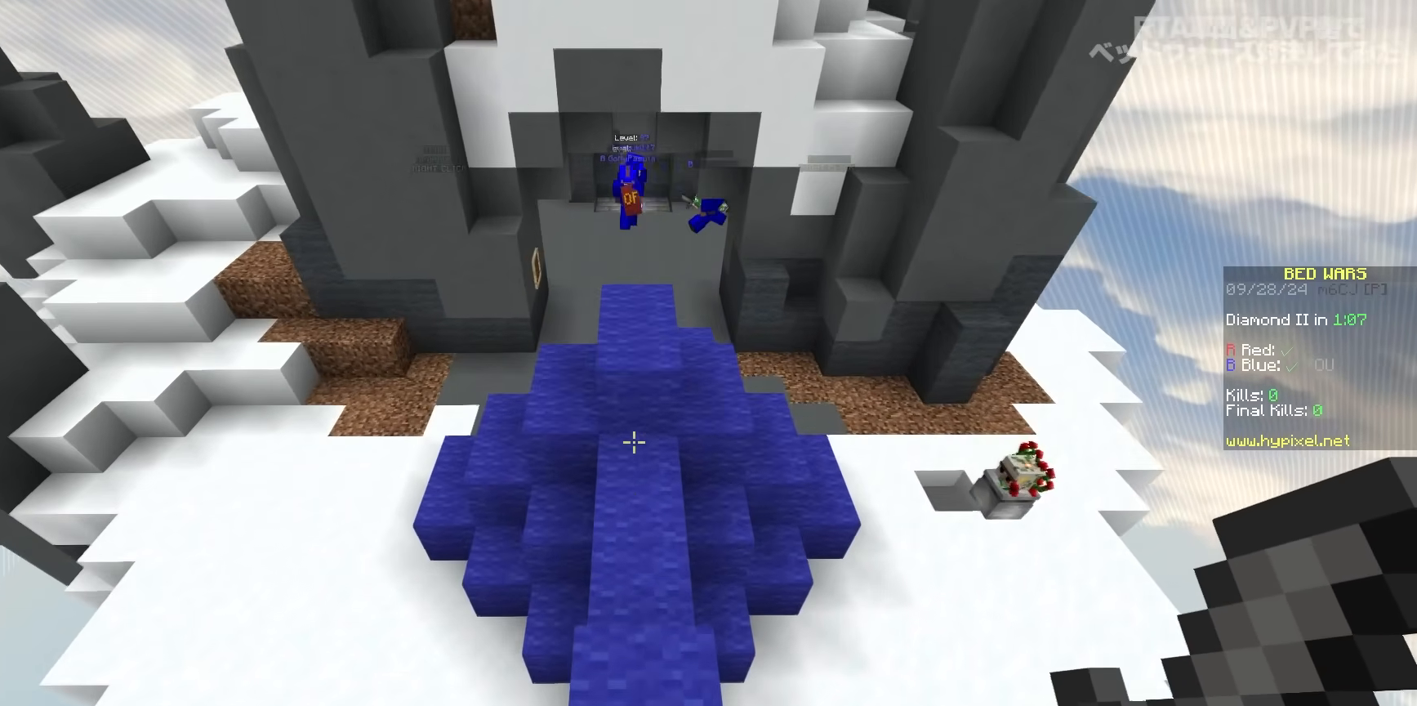
{"keys": ["a", "space", "w"], "mouse": [], "events": []}
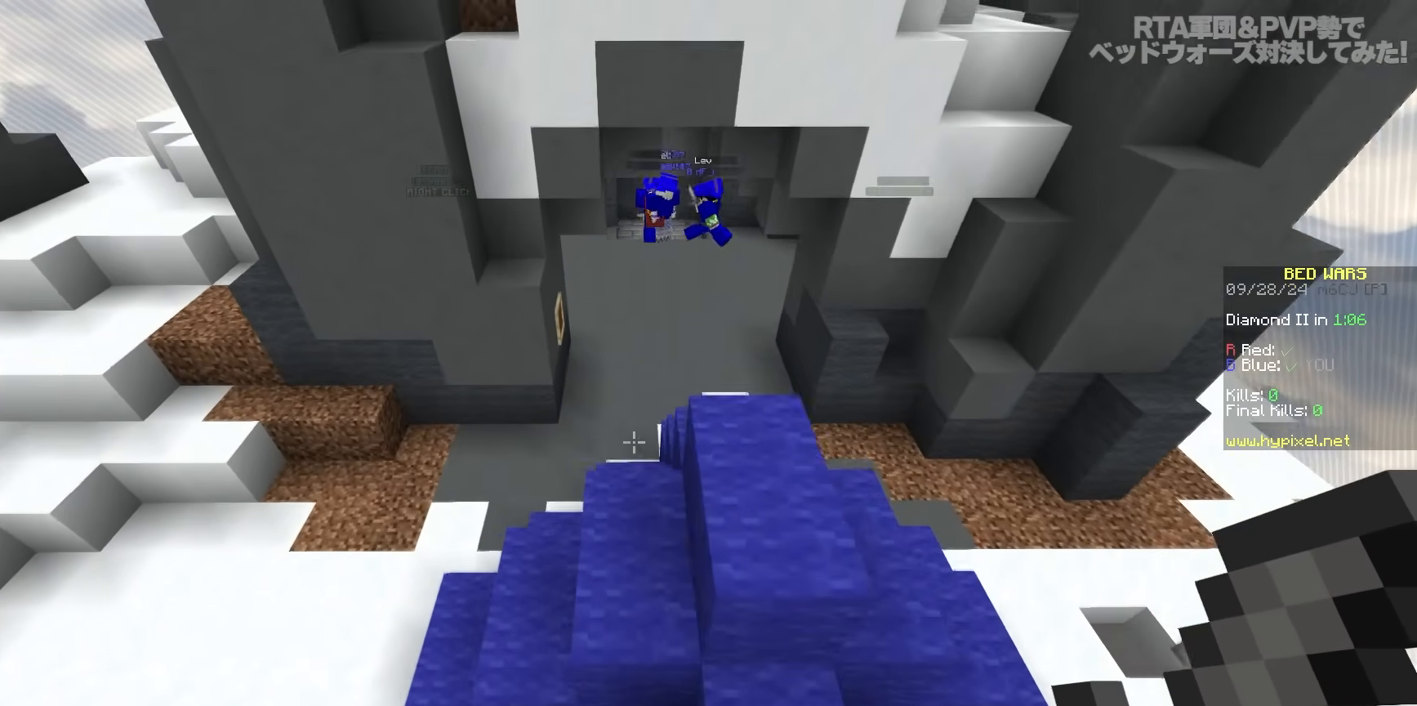
{"keys": ["d", "space", "w"], "mouse": [], "events": [[200, "space", "up"], [267, "a", "up"], [367, "d", "down"], [450, "space", "down"]]}
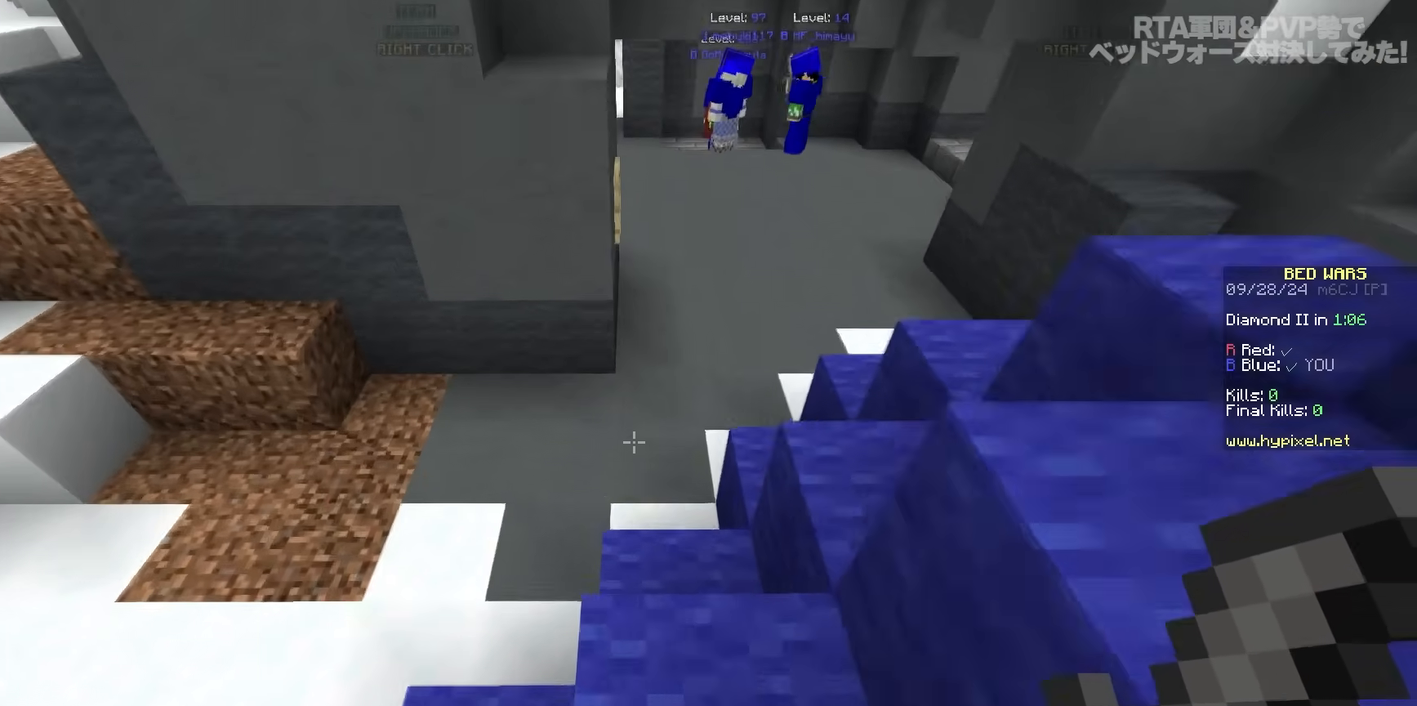
{"keys": ["w"], "mouse": [], "events": [[183, "w", "up"], [417, "space", "up"], [467, "w", "down"], [500, "d", "up"]]}
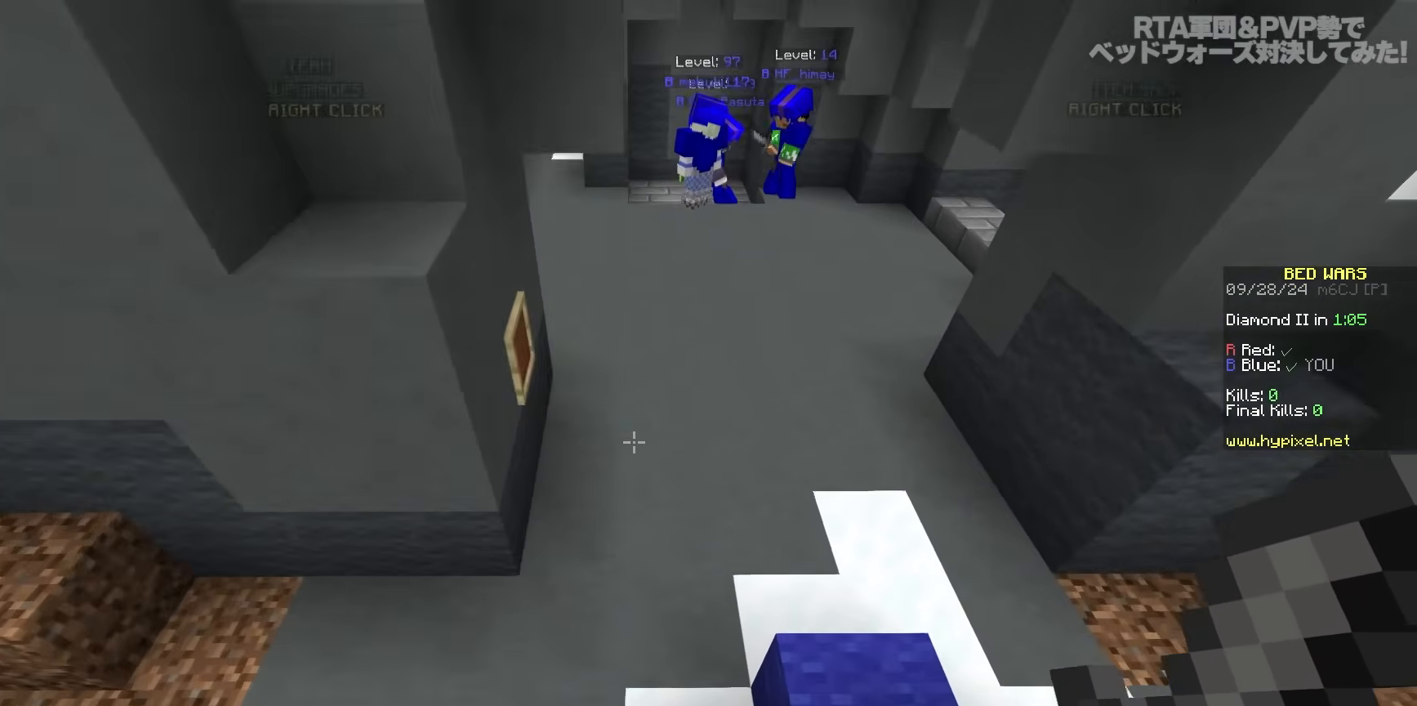
{"keys": ["space", "w"], "mouse": [], "events": [[83, "space", "down"]]}
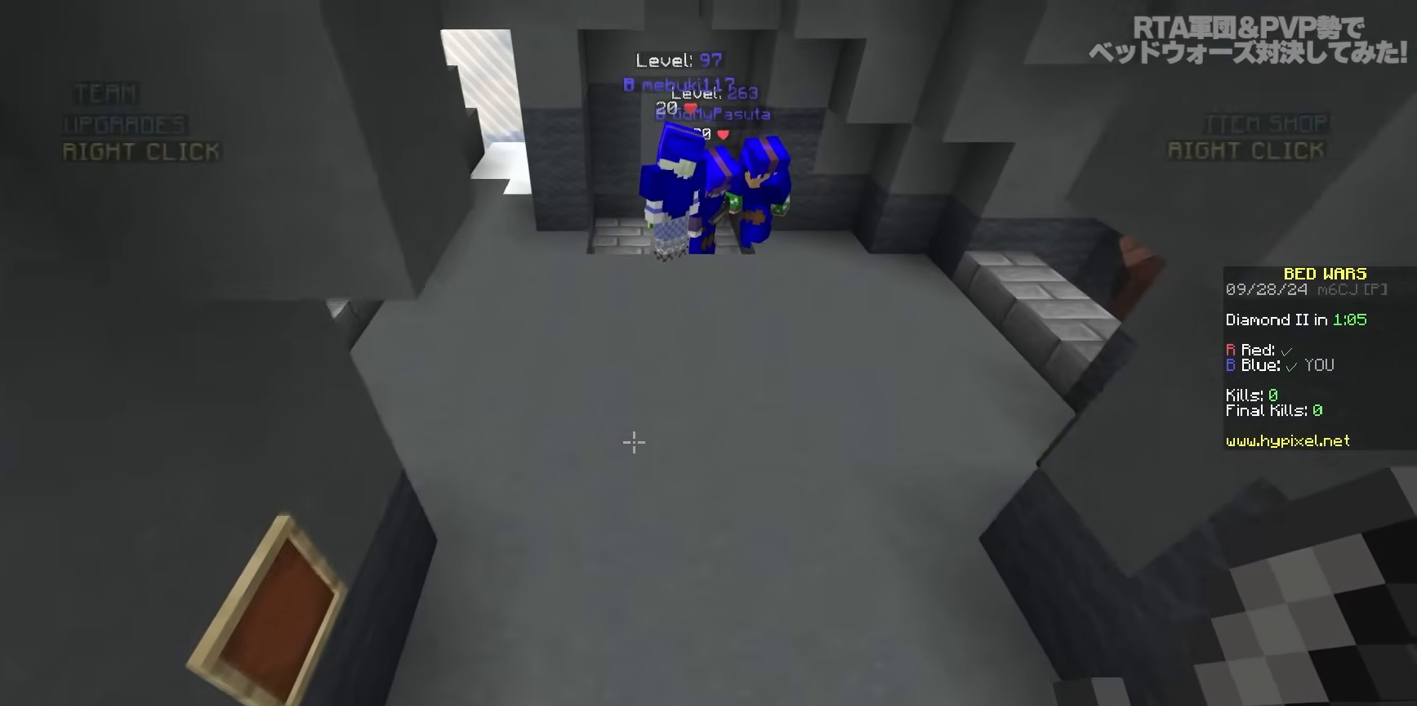
{"keys": ["space", "w"], "mouse": [], "events": []}
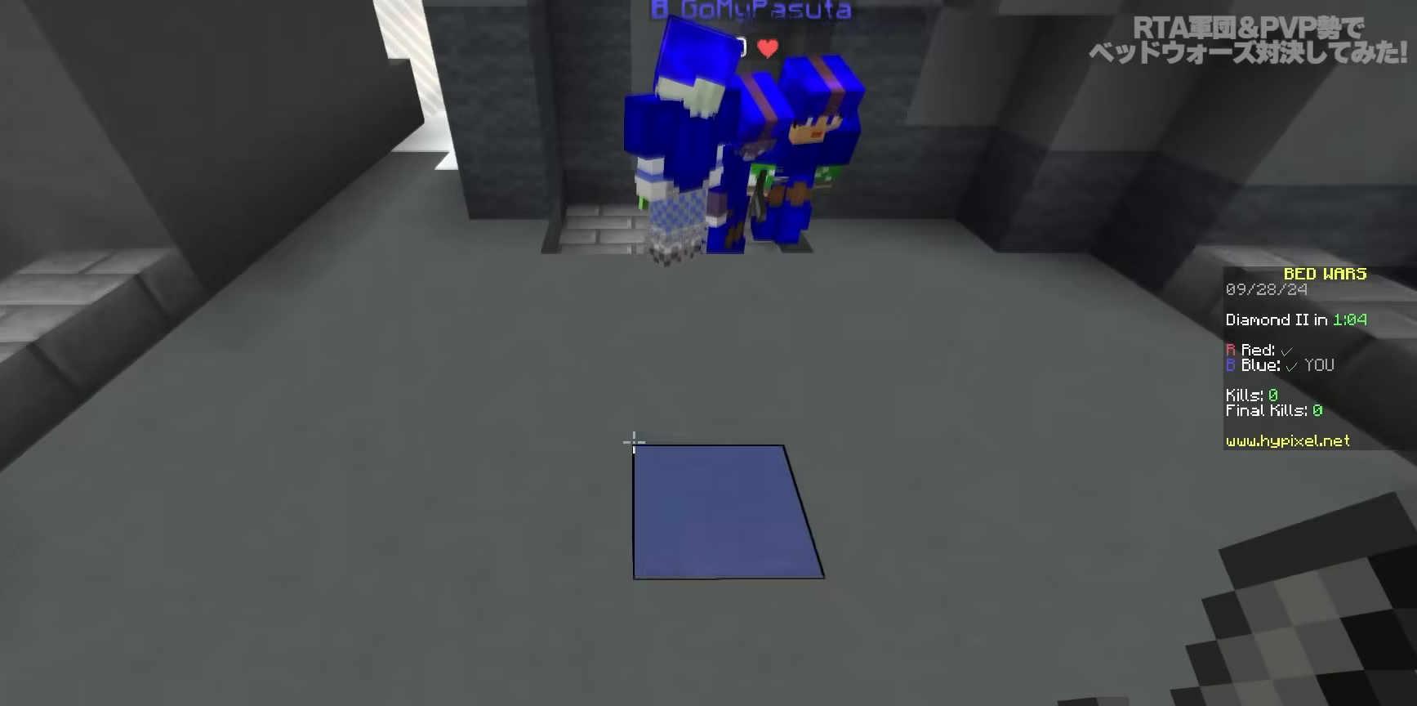
{"keys": ["space"], "mouse": [], "events": [[417, "w", "up"]]}
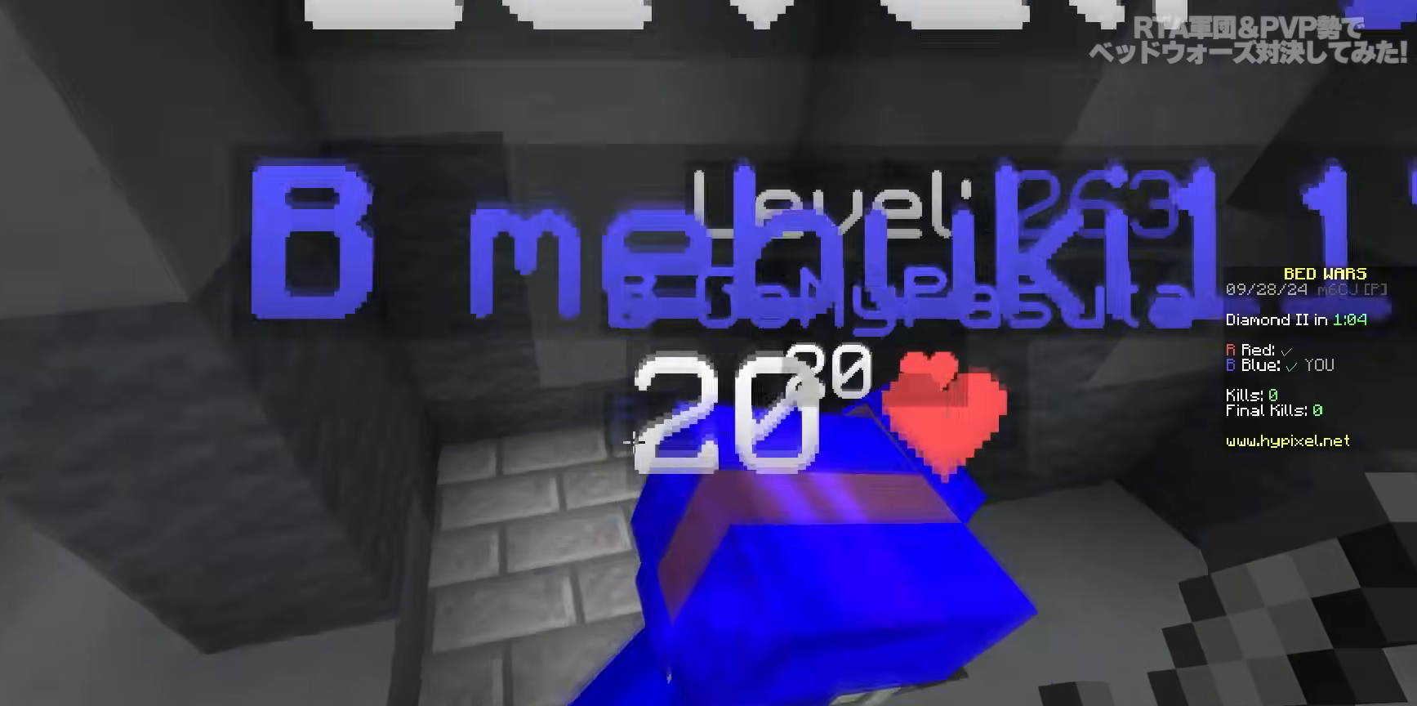
{"keys": ["w"], "mouse": [], "events": [[133, "space", "up"], [333, "w", "down"]]}
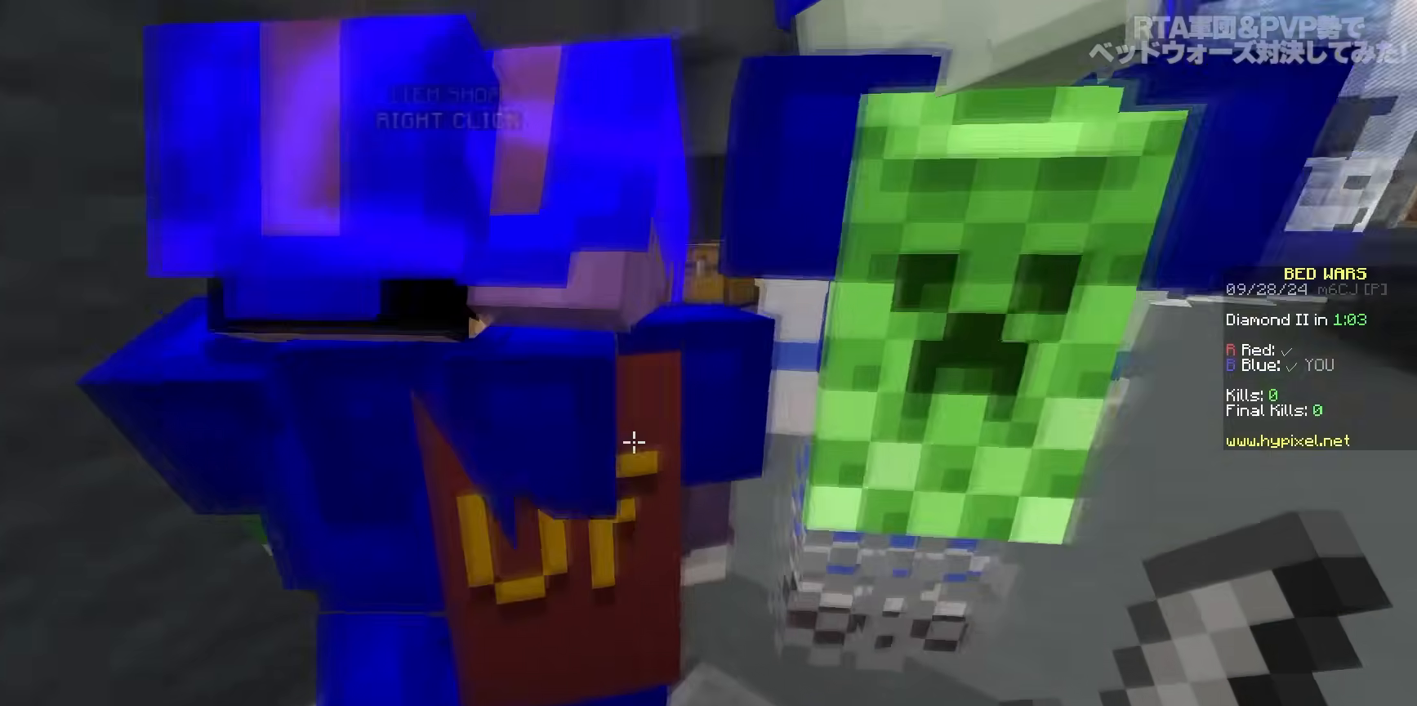
{"keys": [], "mouse": [], "events": [[100, "w", "up"], [183, "w", "down"], [250, "w", "up"]]}
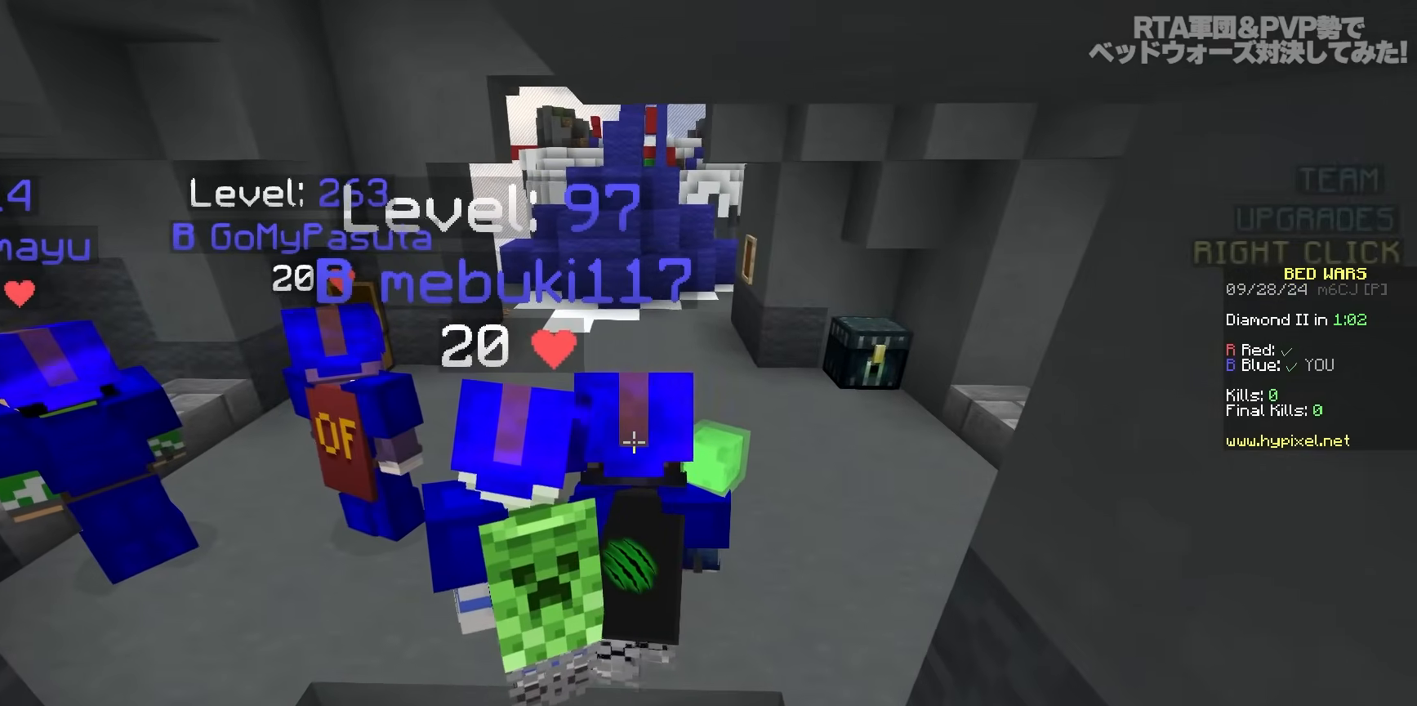
{"keys": [], "mouse": [], "events": [[200, "s", "down"], [283, "s", "up"]]}
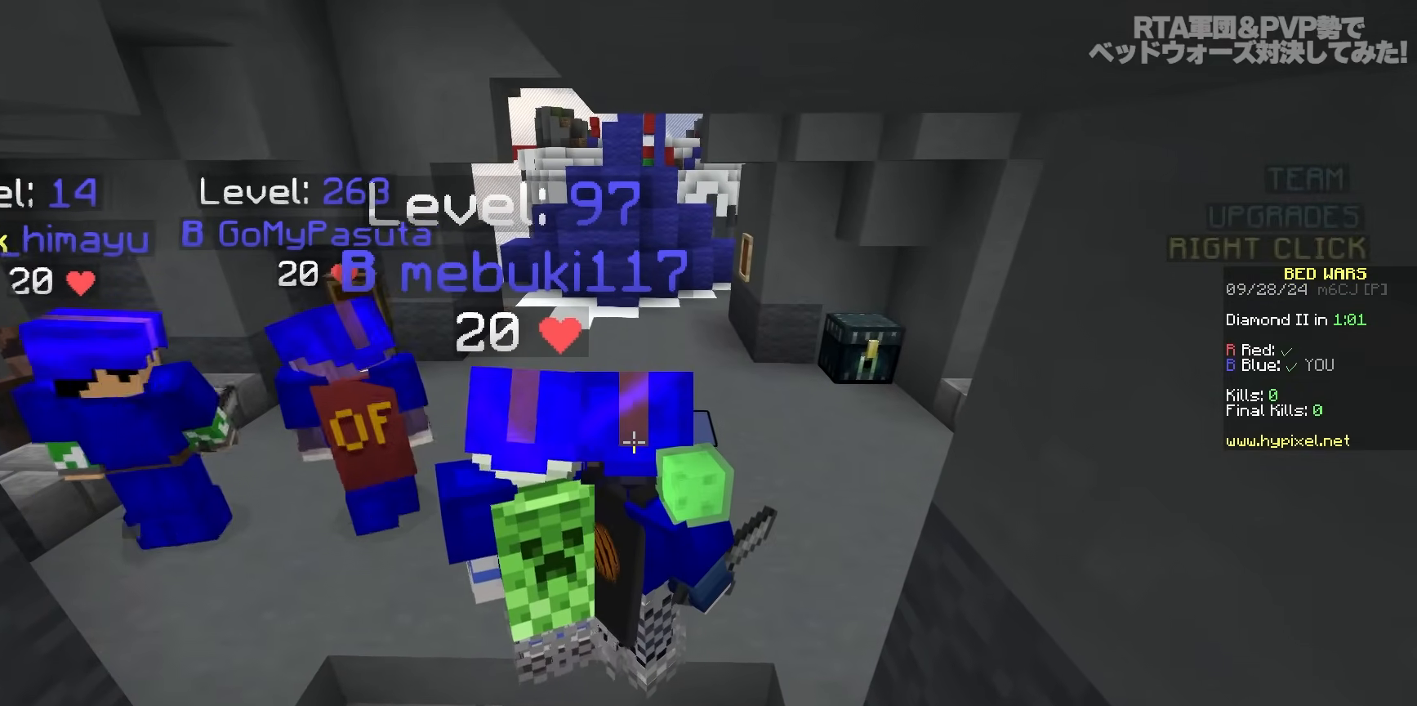
{"keys": [], "mouse": ["left"], "events": [[267, "mouse_left", "down"], [400, "mouse_left", "up"], [483, "mouse_left", "down"]]}
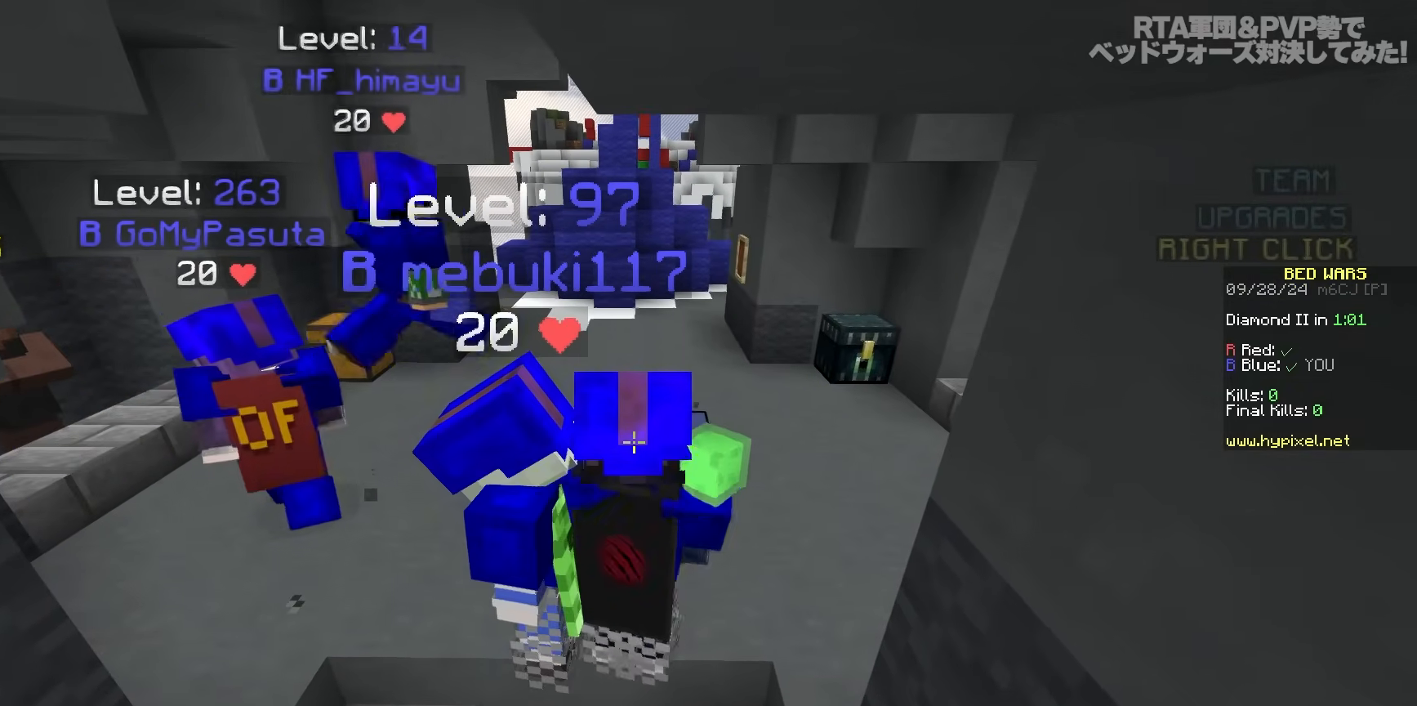
{"keys": ["d"], "mouse": [], "events": [[117, "mouse_left", "up"], [133, "a", "down"], [500, "a", "up"], [500, "d", "down"]]}
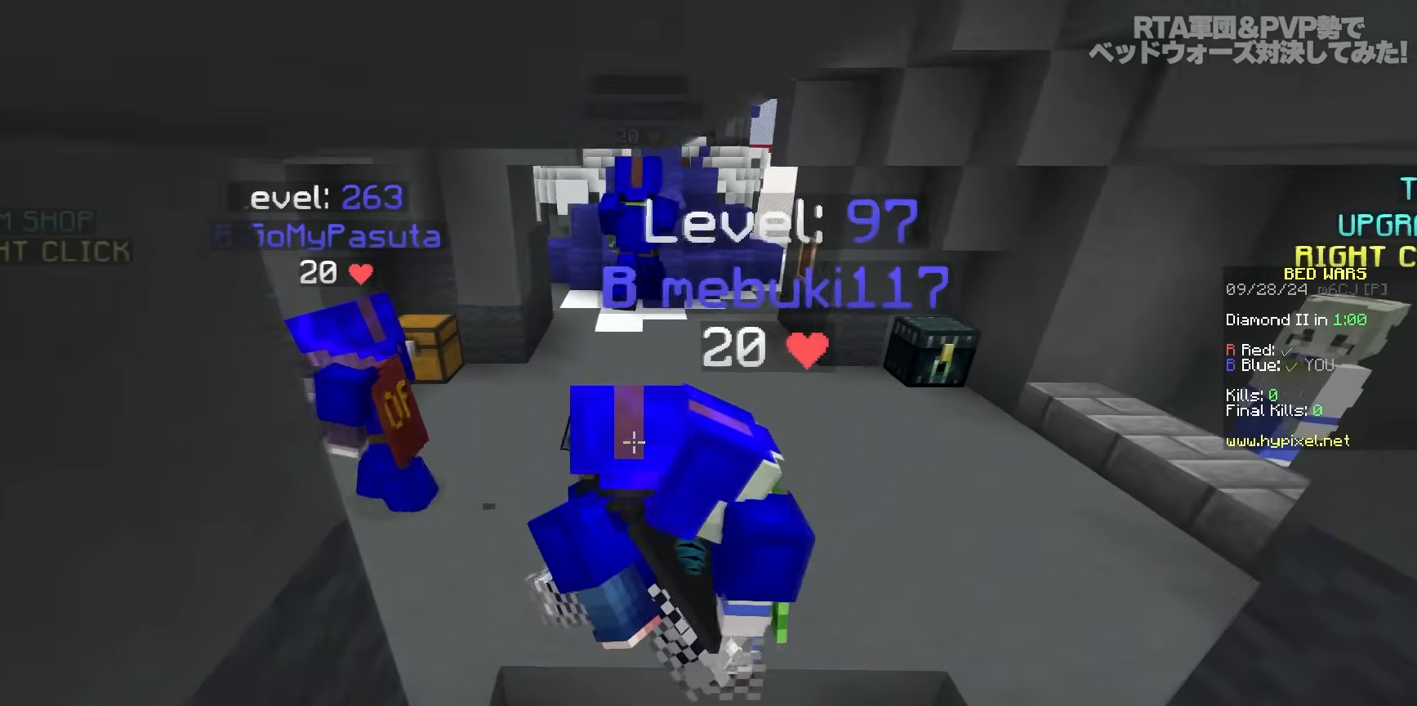
{"keys": ["a"], "mouse": ["left"], "events": [[67, "a", "down"], [67, "d", "up"], [100, "mouse_left", "down"], [217, "mouse_left", "up"], [283, "mouse_left", "down"], [433, "mouse_left", "up"], [500, "mouse_left", "down"]]}